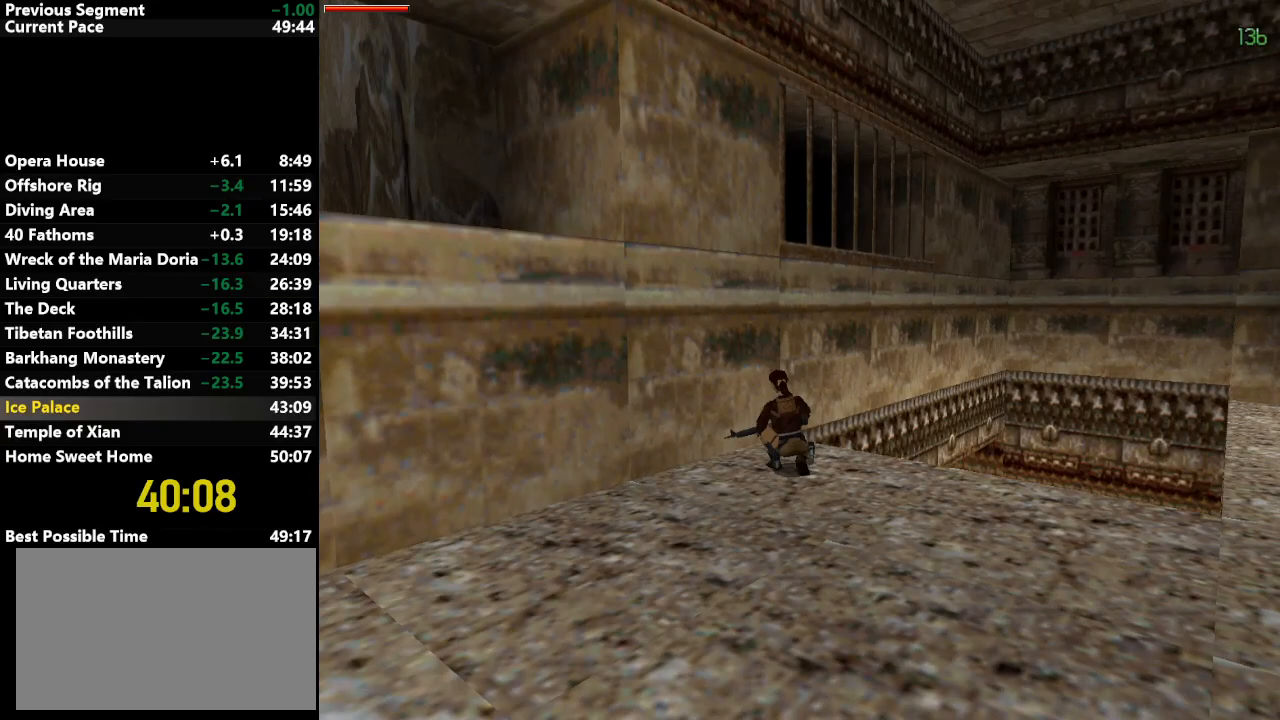
Gameplay with keyboard; each line is a JSON object with the keys held at the frame after it. "events" lists presses ("down") and releases ("up") of "action", "down", "draw", "escape", "f5", "f6", "flare", "jump", "l_med", "left", "look", "lstep", "right", "roll", "rstep", "s_med", "up" and "walk" between this image and that frame as [ms after this image, input, new state], when the widget could be followed in between. No other keys are recorded. Mouse input is not recorded. Key names are as the overlay labels them; some are game actions (e.g. jump) rather than physical keys.
{"keys": ["left", "up"], "events": []}
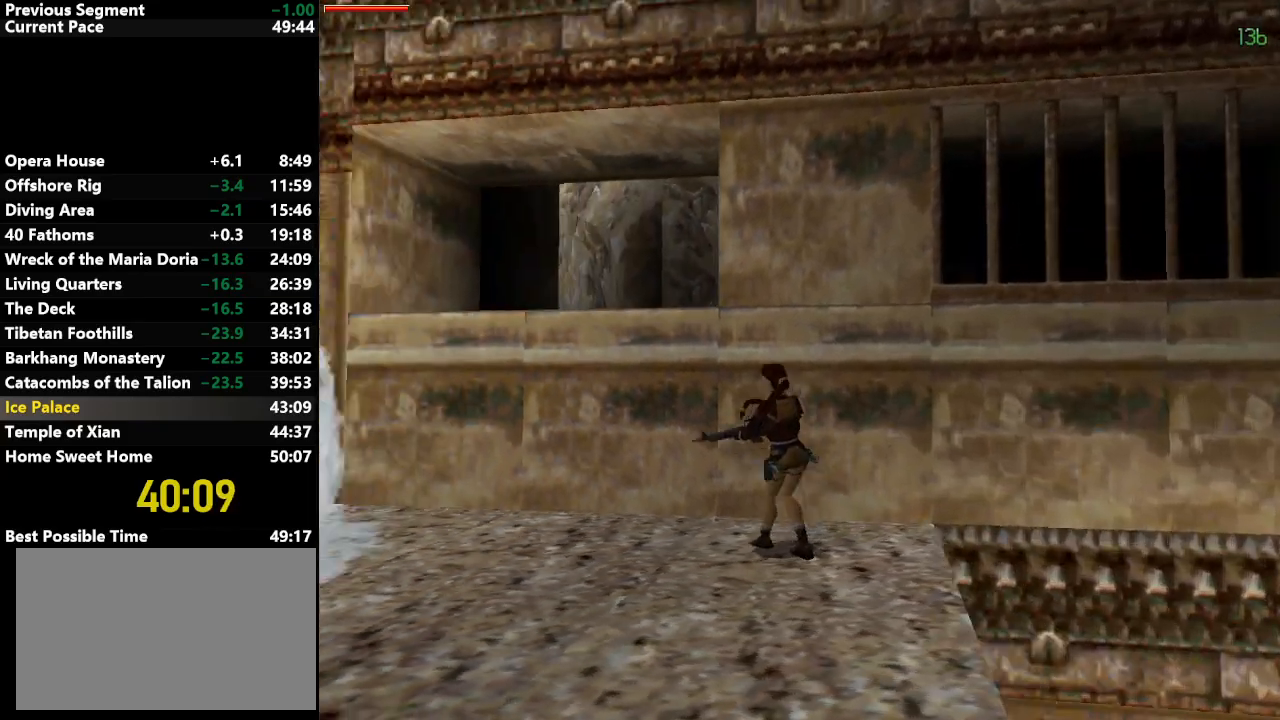
{"keys": ["jump", "up"], "events": [[17, "left", "up"], [17, "up", "up"], [183, "jump", "down"], [333, "up", "down"]]}
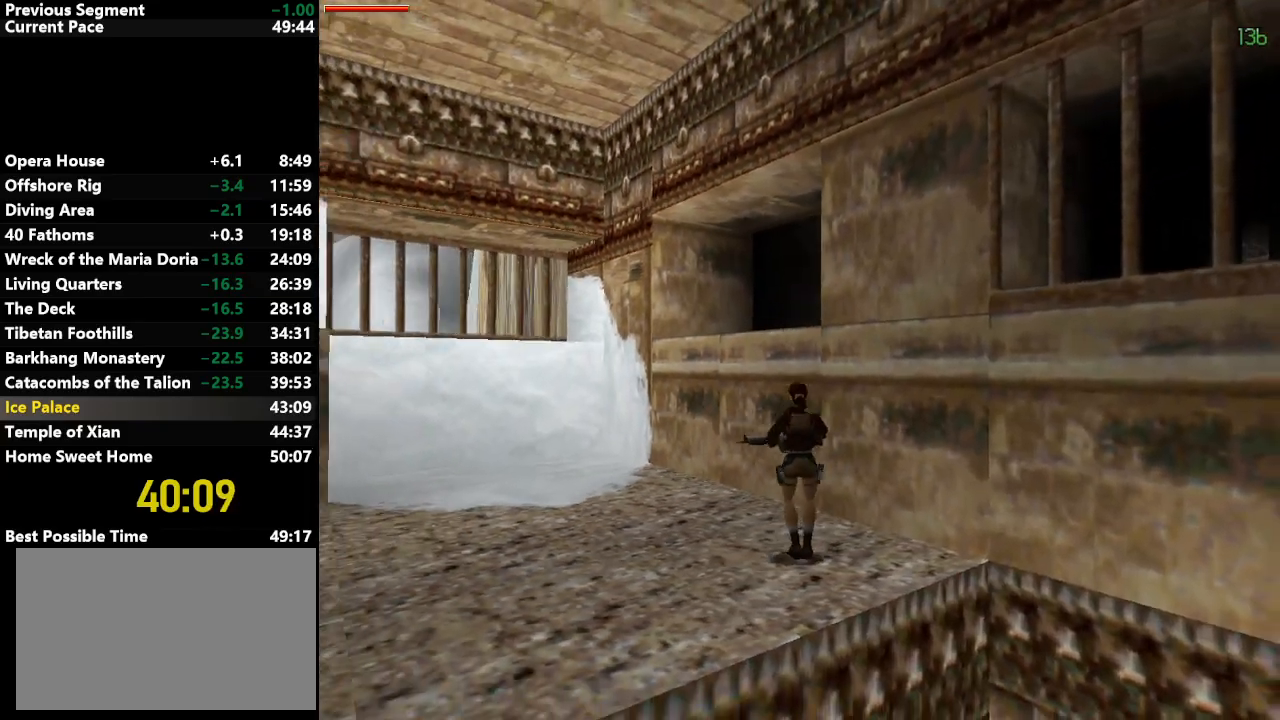
{"keys": ["jump", "right", "up"], "events": [[217, "jump", "up"], [350, "right", "down"], [400, "jump", "down"]]}
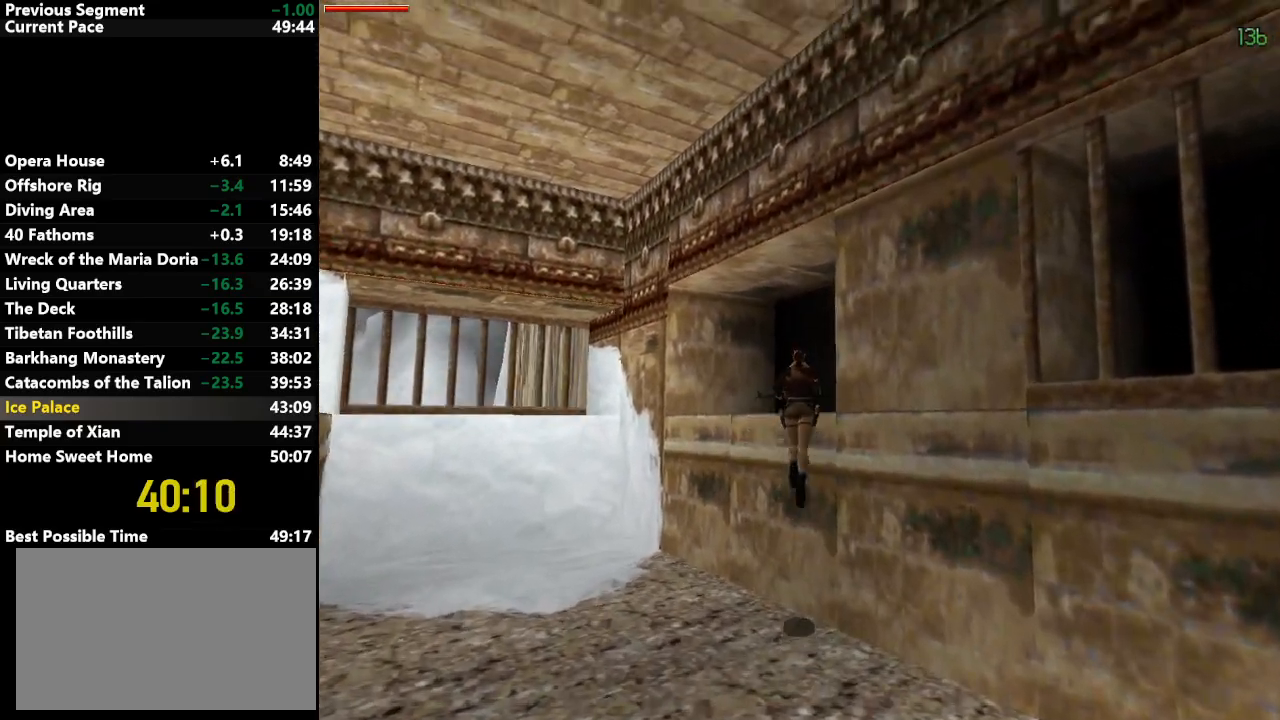
{"keys": ["jump", "right", "up"], "events": []}
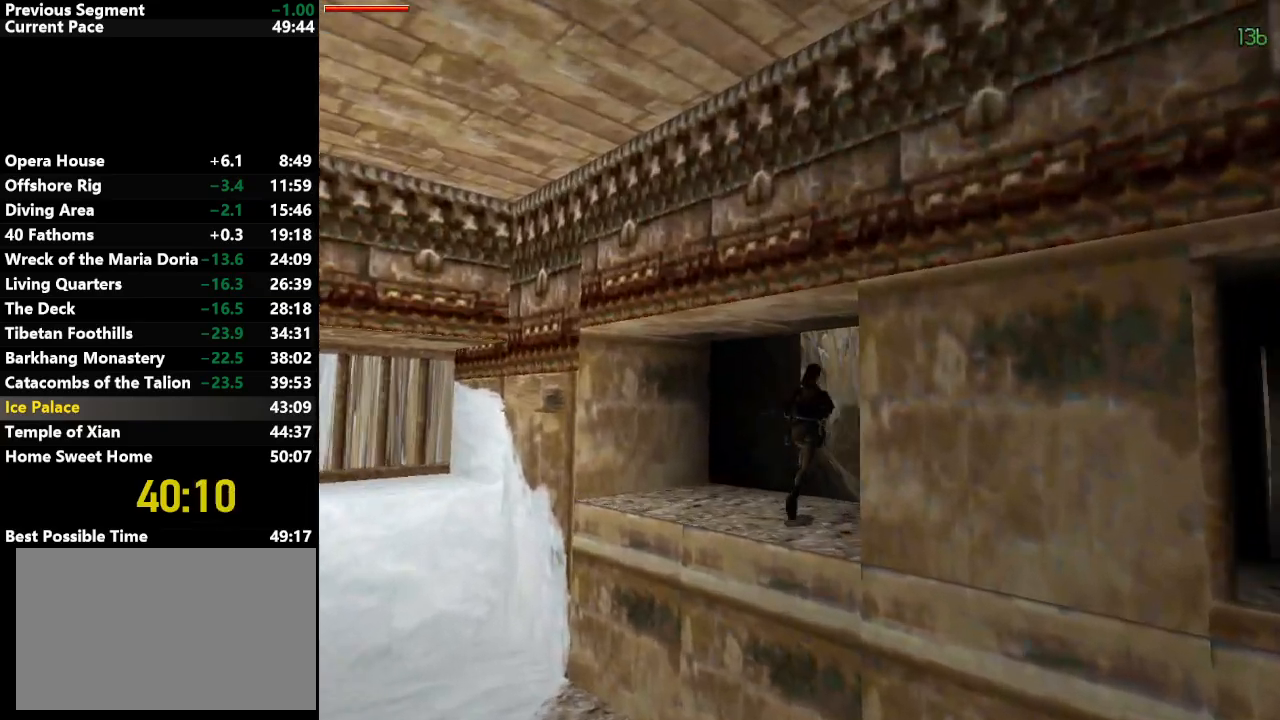
{"keys": ["jump", "up"], "events": [[417, "right", "up"]]}
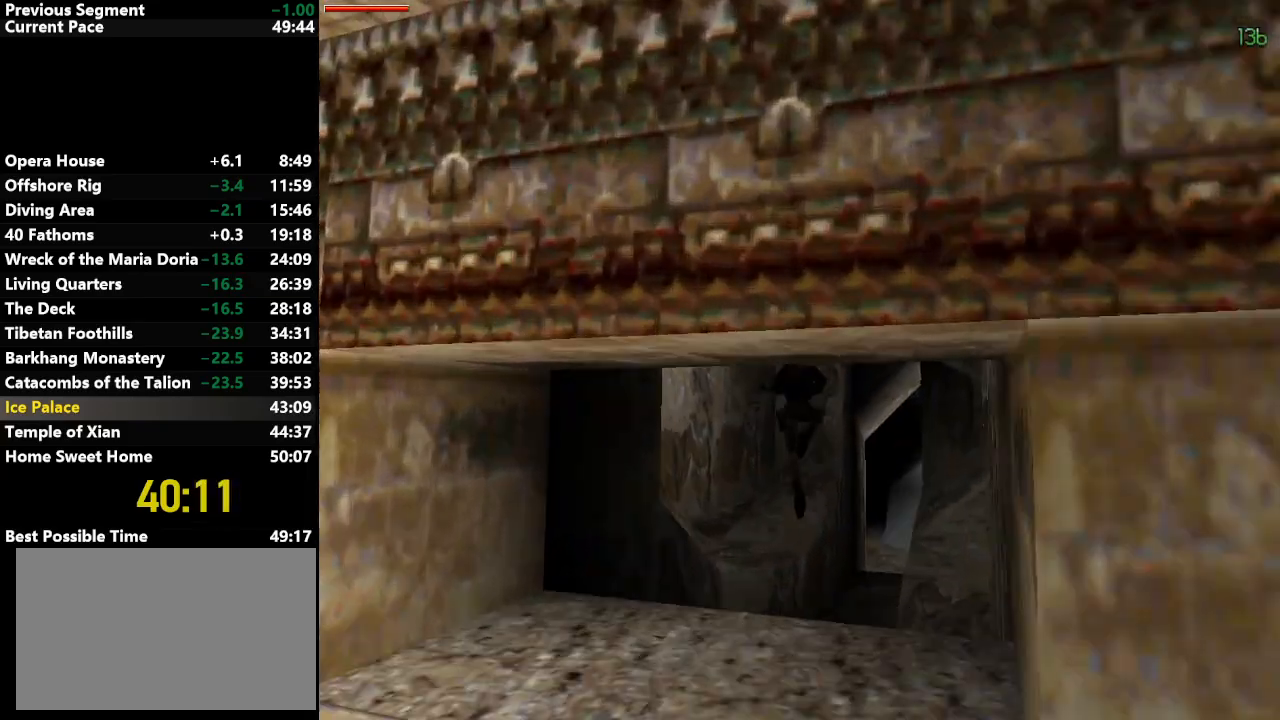
{"keys": ["up"], "events": [[17, "jump", "up"], [117, "left", "down"], [150, "left", "up"]]}
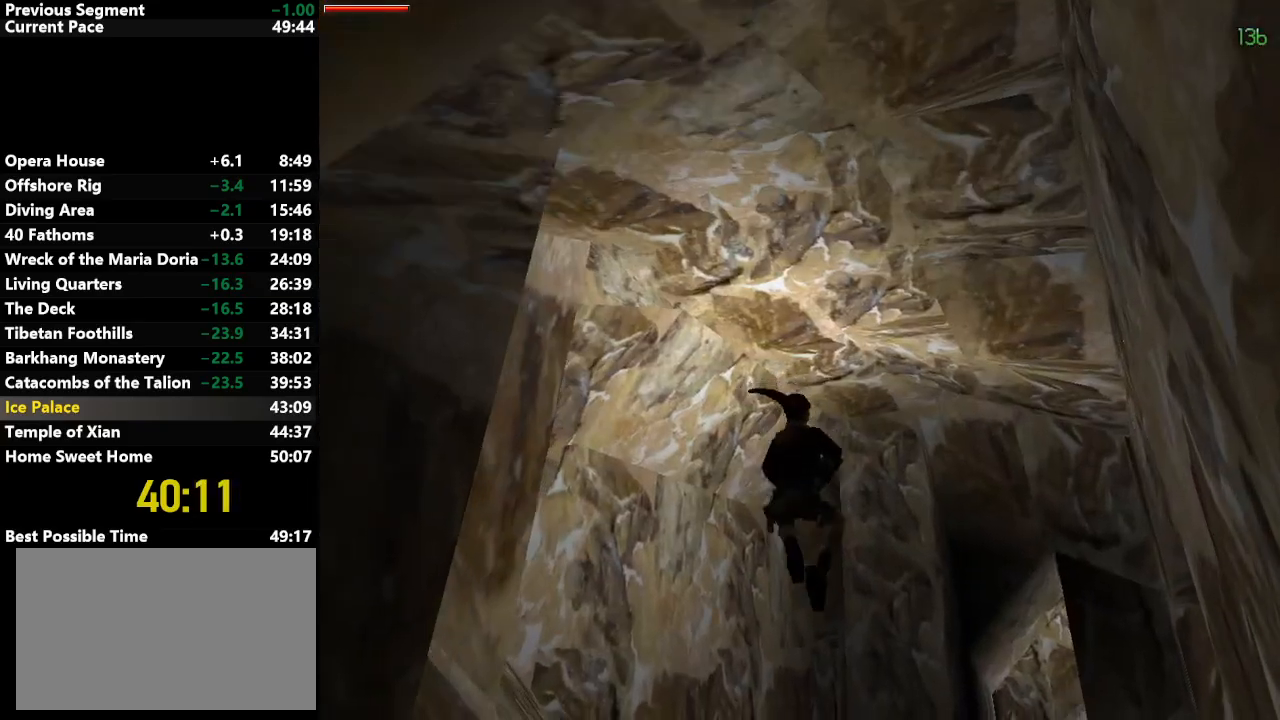
{"keys": ["up"], "events": [[267, "right", "down"], [367, "right", "up"], [417, "left", "down"], [500, "left", "up"]]}
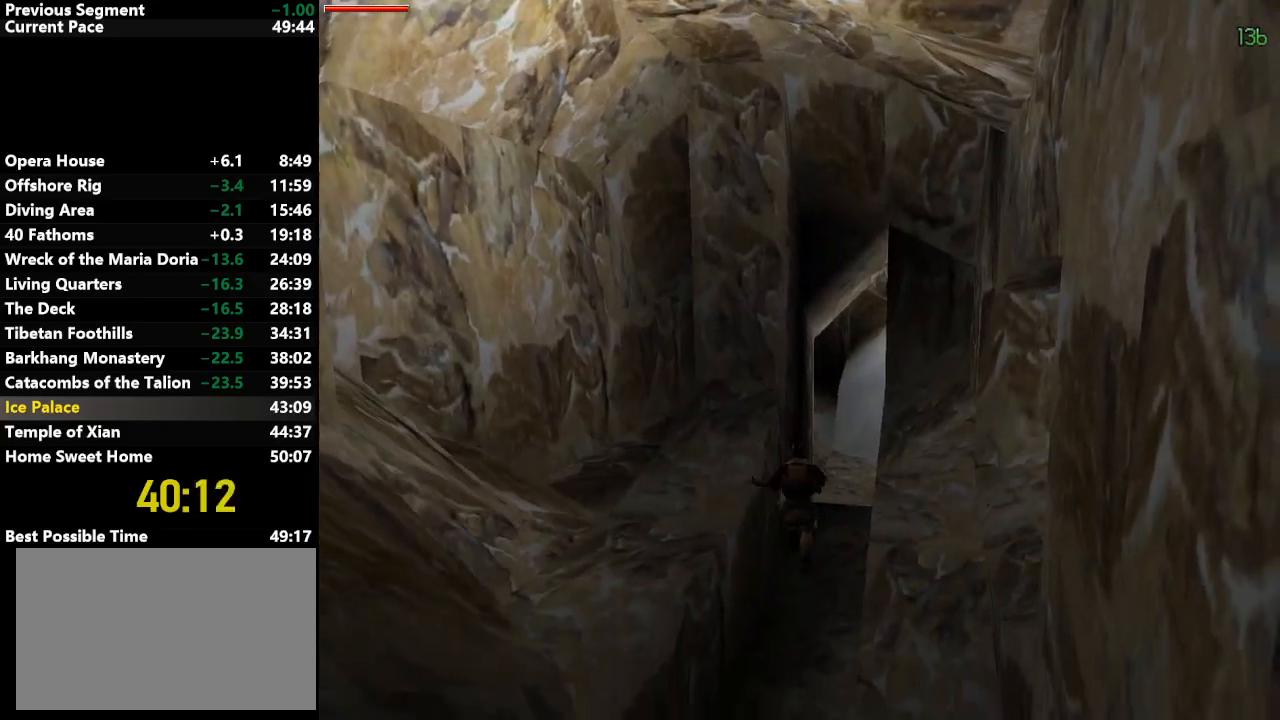
{"keys": ["down", "up"], "events": [[200, "down", "down"]]}
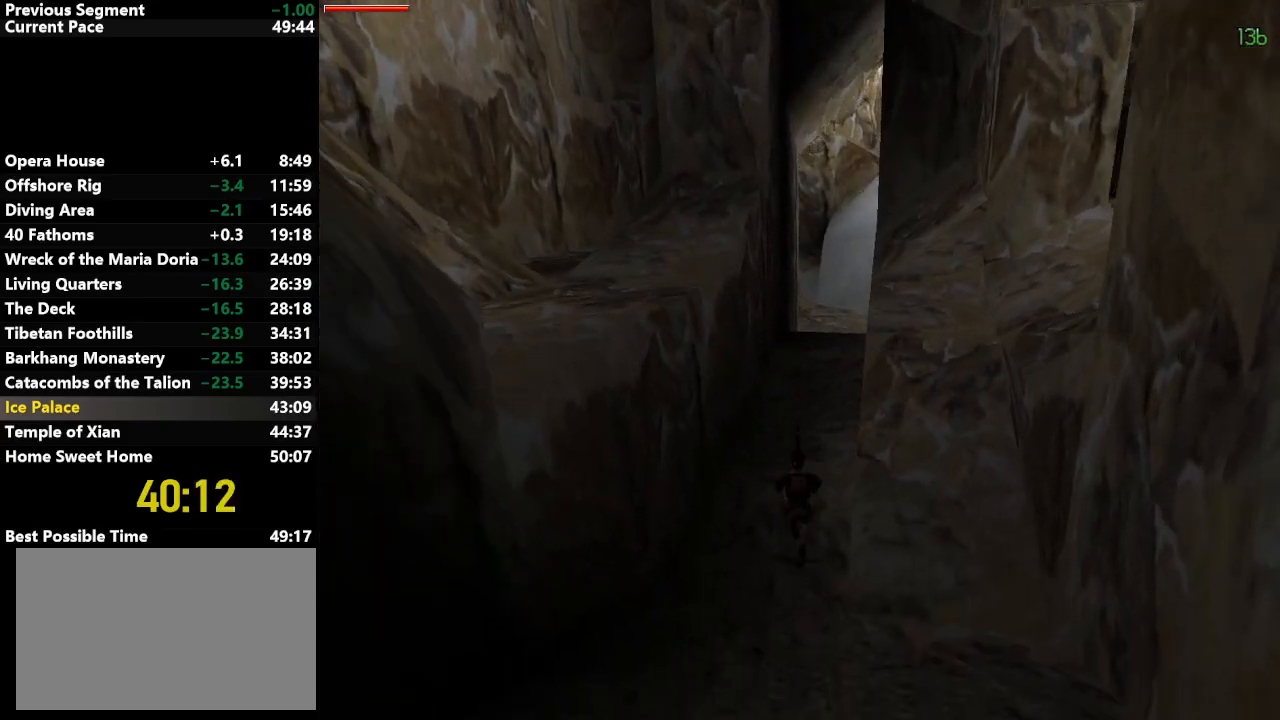
{"keys": ["down", "jump"], "events": [[217, "down", "up"], [217, "up", "up"], [267, "jump", "down"], [350, "down", "down"]]}
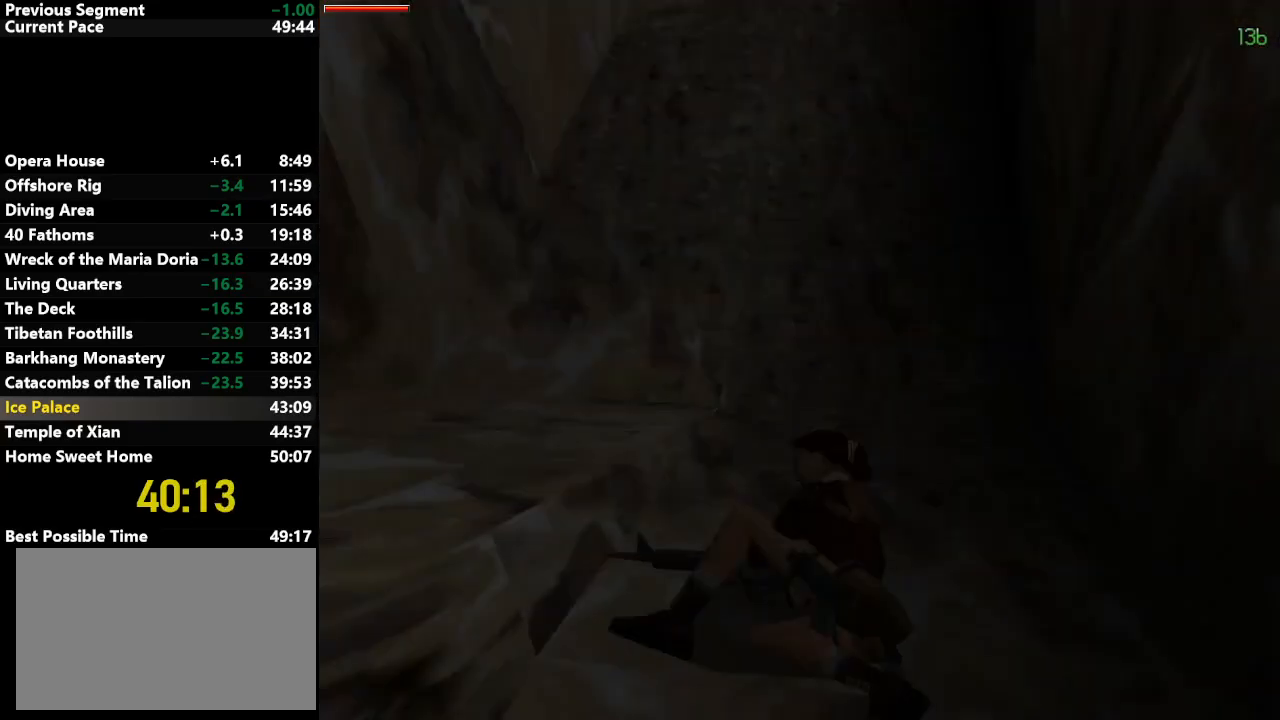
{"keys": ["down", "jump"], "events": []}
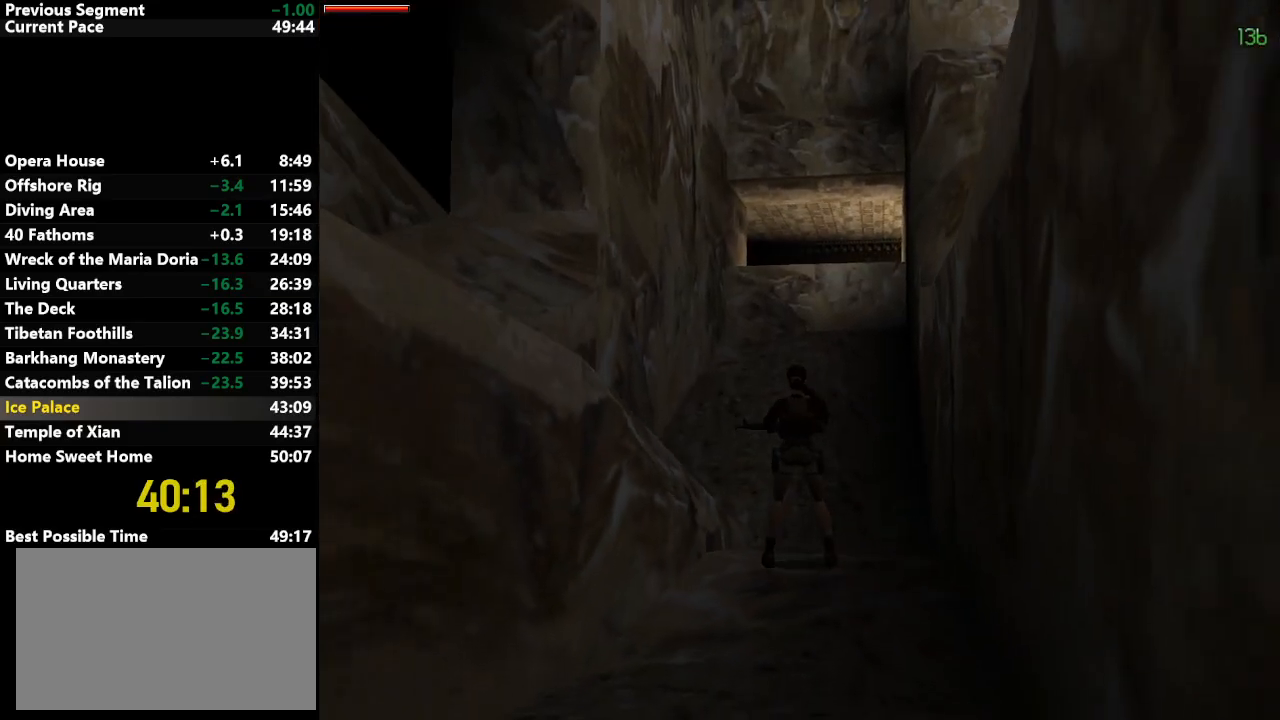
{"keys": ["jump", "up"], "events": [[383, "up", "down"], [433, "down", "up"]]}
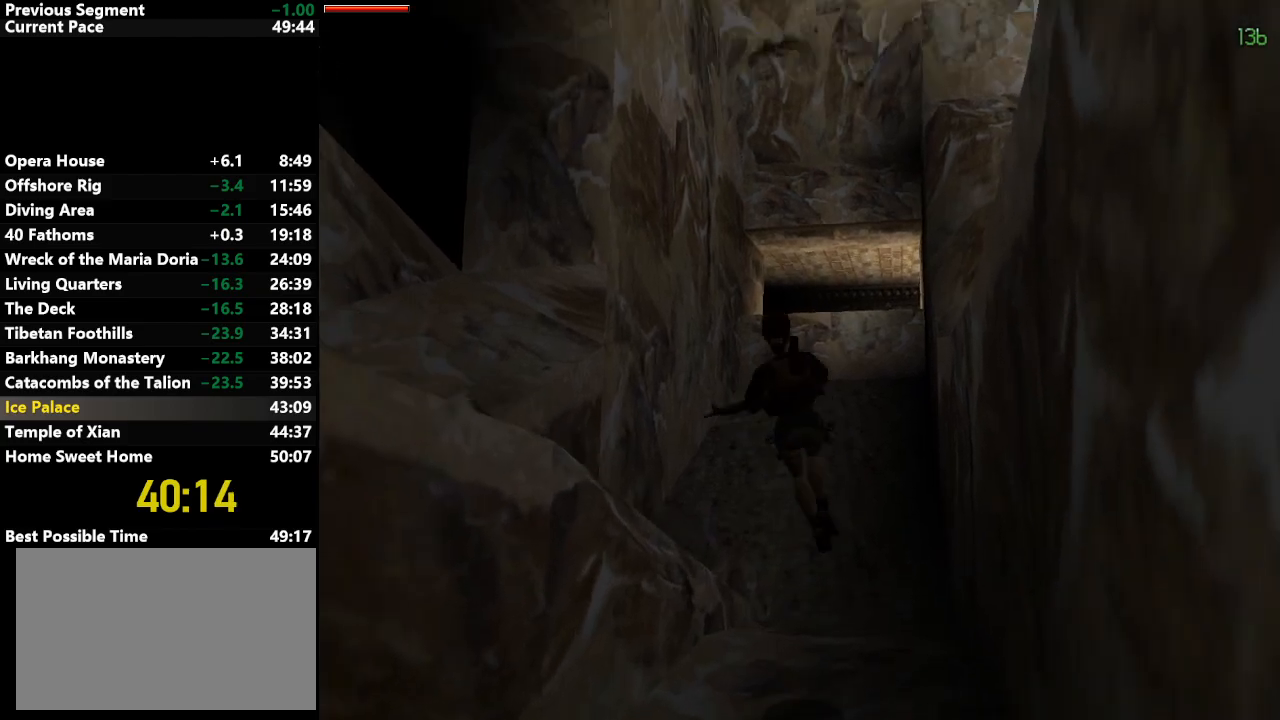
{"keys": ["jump", "right", "up"], "events": [[267, "draw", "down"], [317, "right", "down"], [400, "draw", "up"]]}
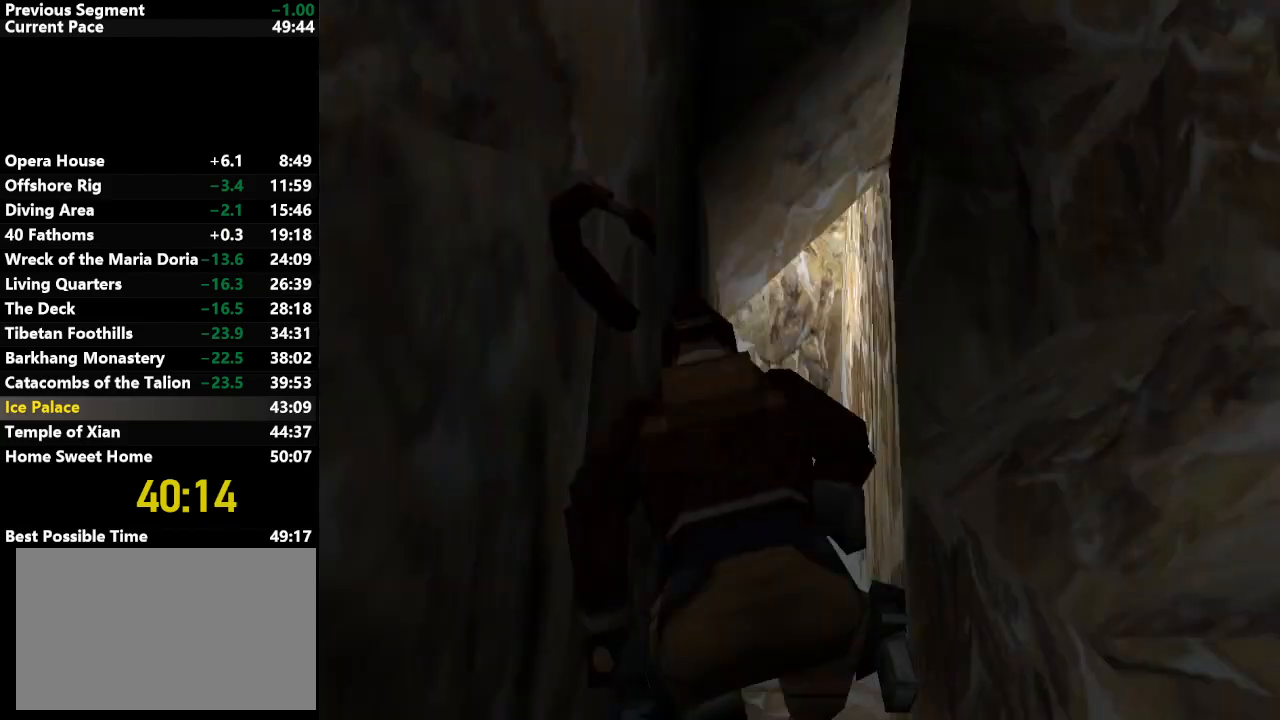
{"keys": ["draw", "jump", "up"], "events": [[133, "right", "up"], [317, "draw", "down"]]}
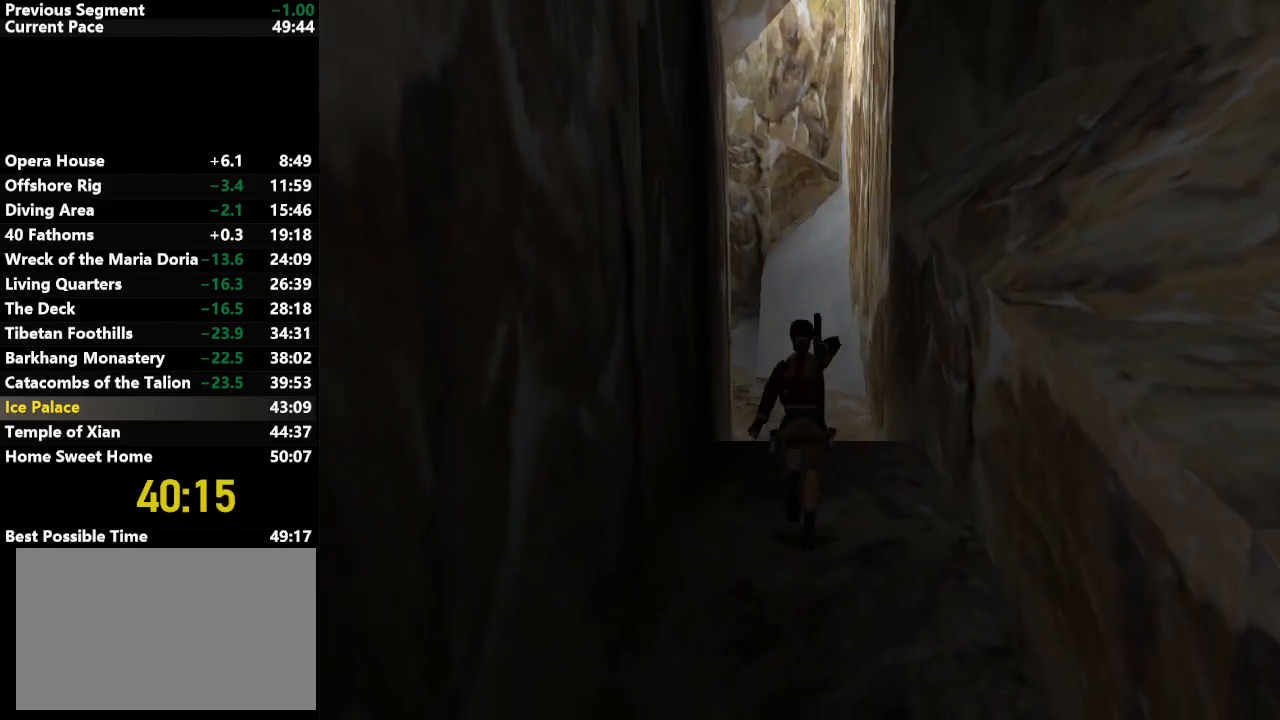
{"keys": ["draw", "jump", "left", "up"], "events": [[433, "left", "down"]]}
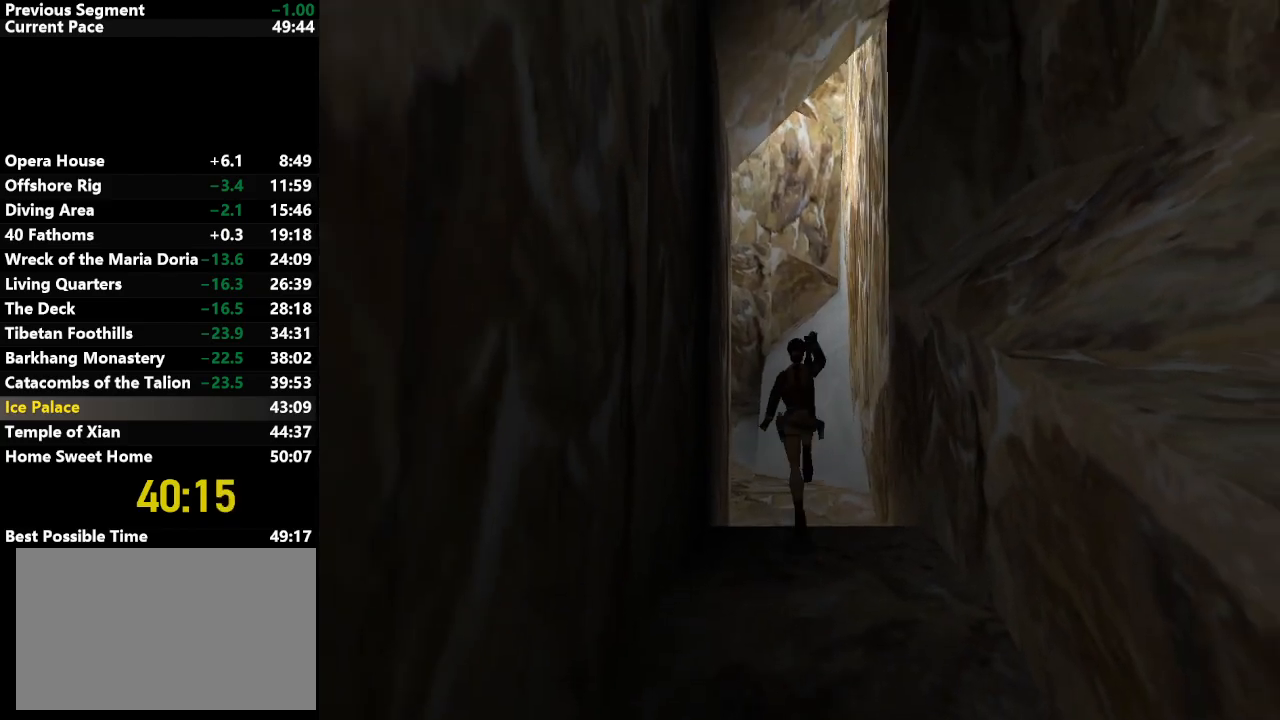
{"keys": ["action", "left", "up"], "events": [[67, "draw", "up"], [67, "jump", "up"], [450, "action", "down"]]}
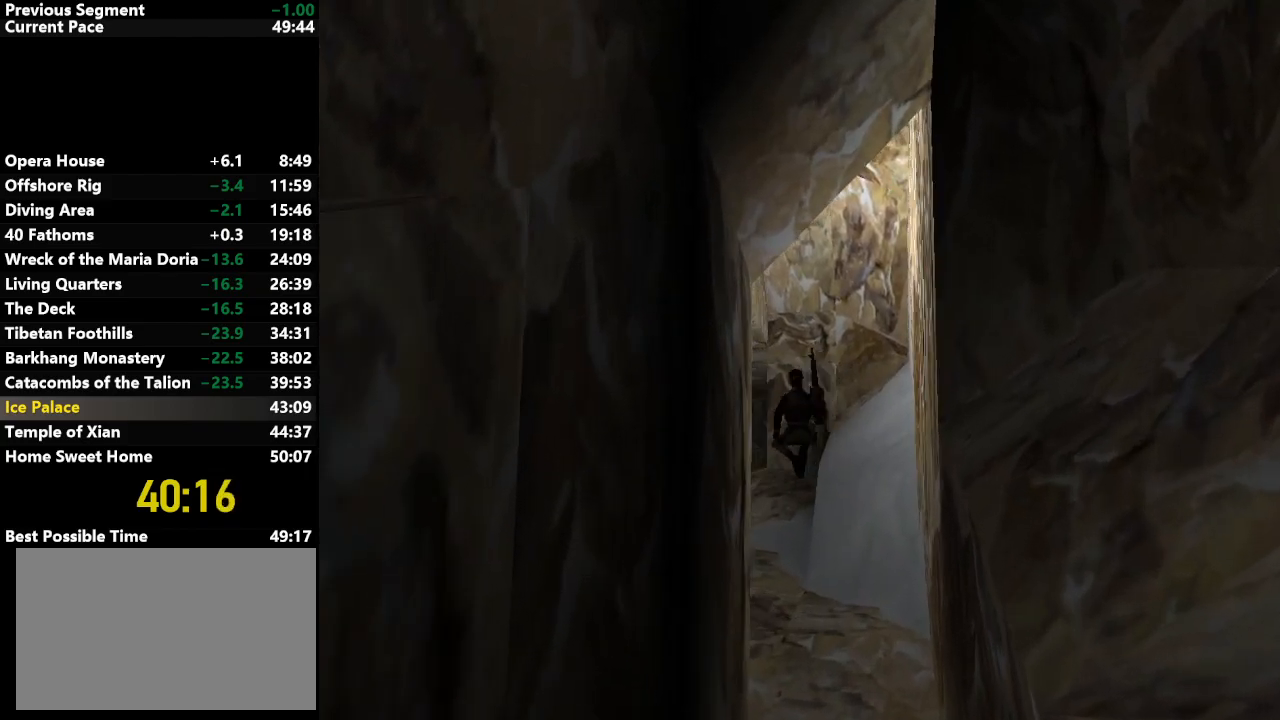
{"keys": ["action", "left", "up"], "events": []}
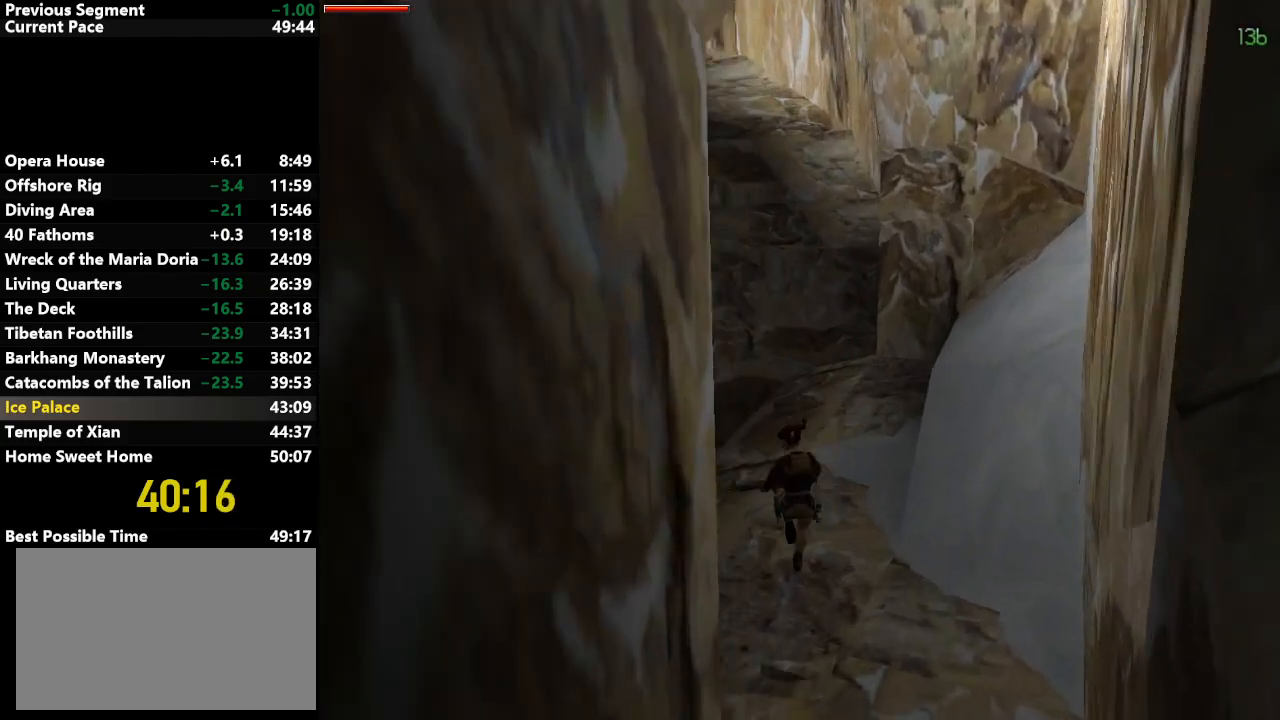
{"keys": ["action", "left", "up"], "events": []}
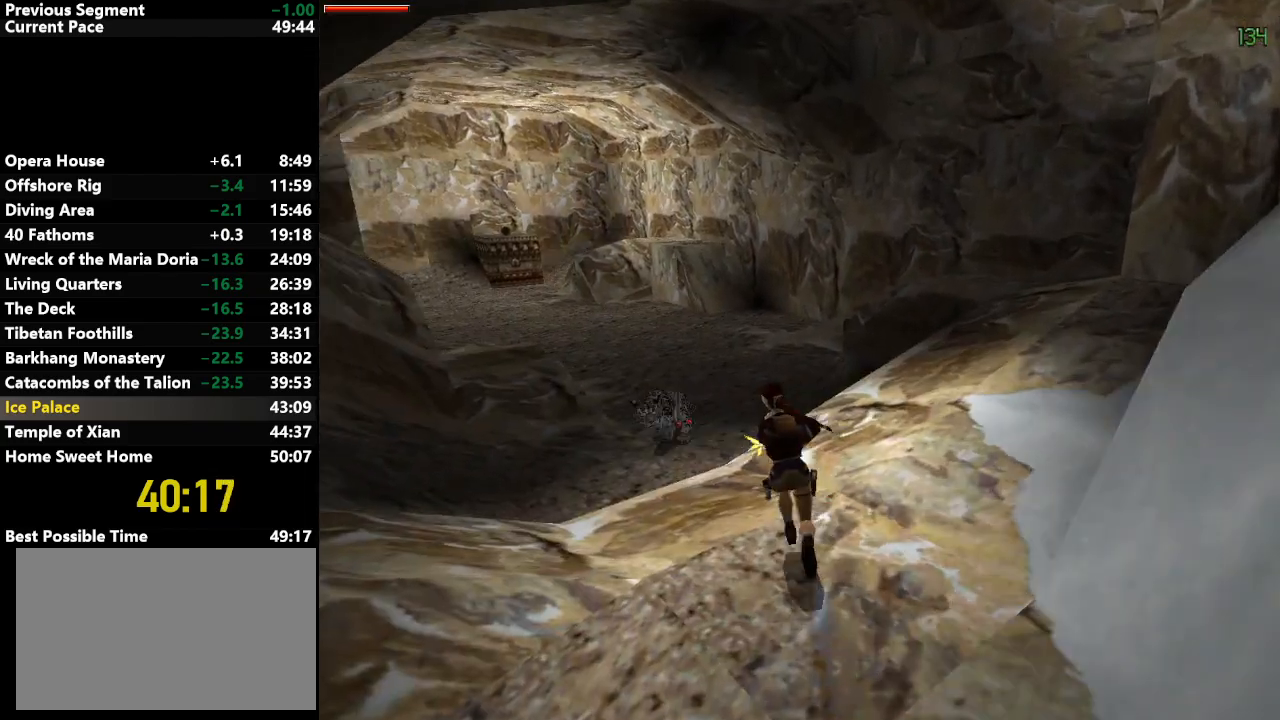
{"keys": ["action", "jump", "left", "up"], "events": [[33, "jump", "down"], [250, "left", "up"], [350, "left", "down"]]}
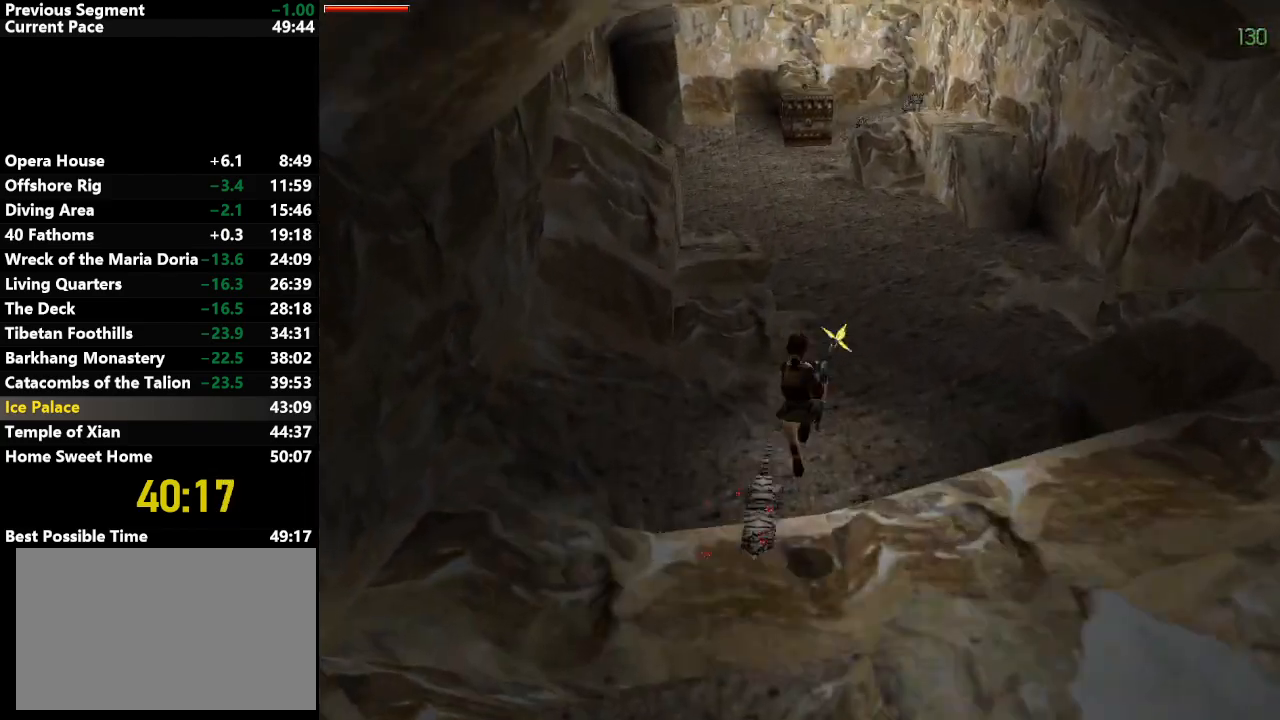
{"keys": ["action", "jump", "left", "up"], "events": [[133, "left", "up"], [267, "action", "up"], [317, "left", "down"], [367, "action", "down"]]}
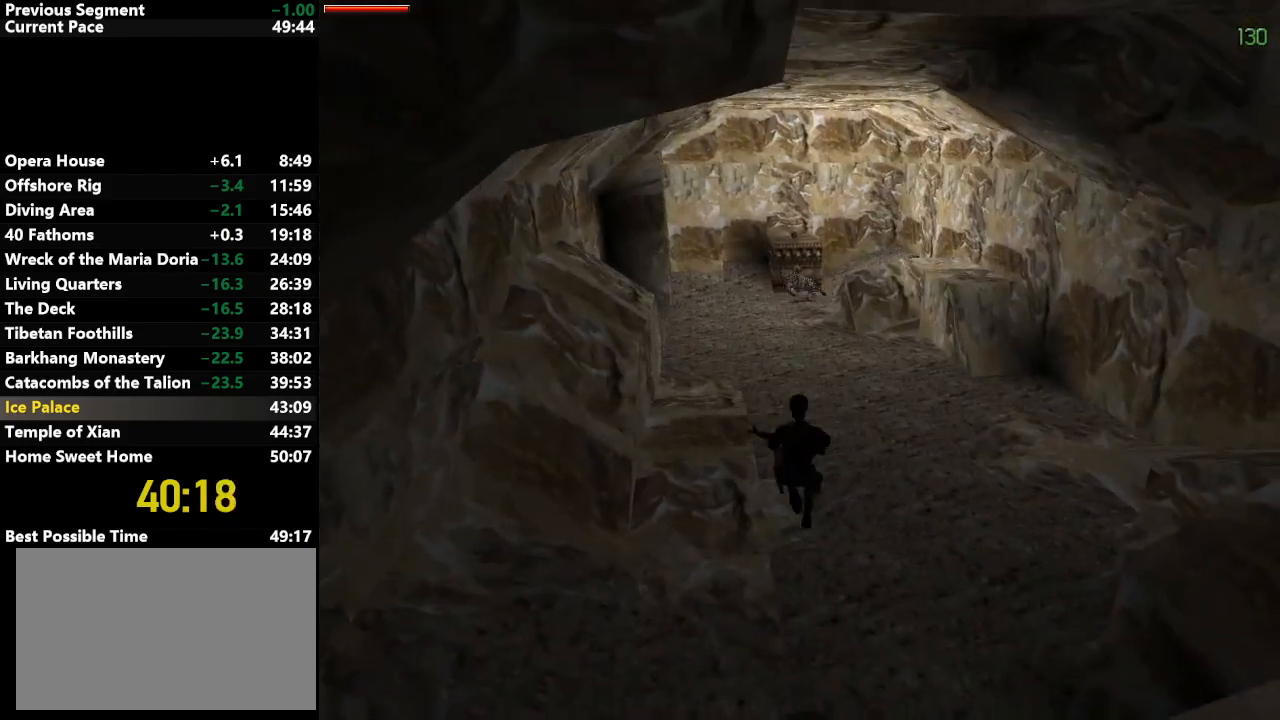
{"keys": ["action", "jump", "up"], "events": [[50, "left", "up"]]}
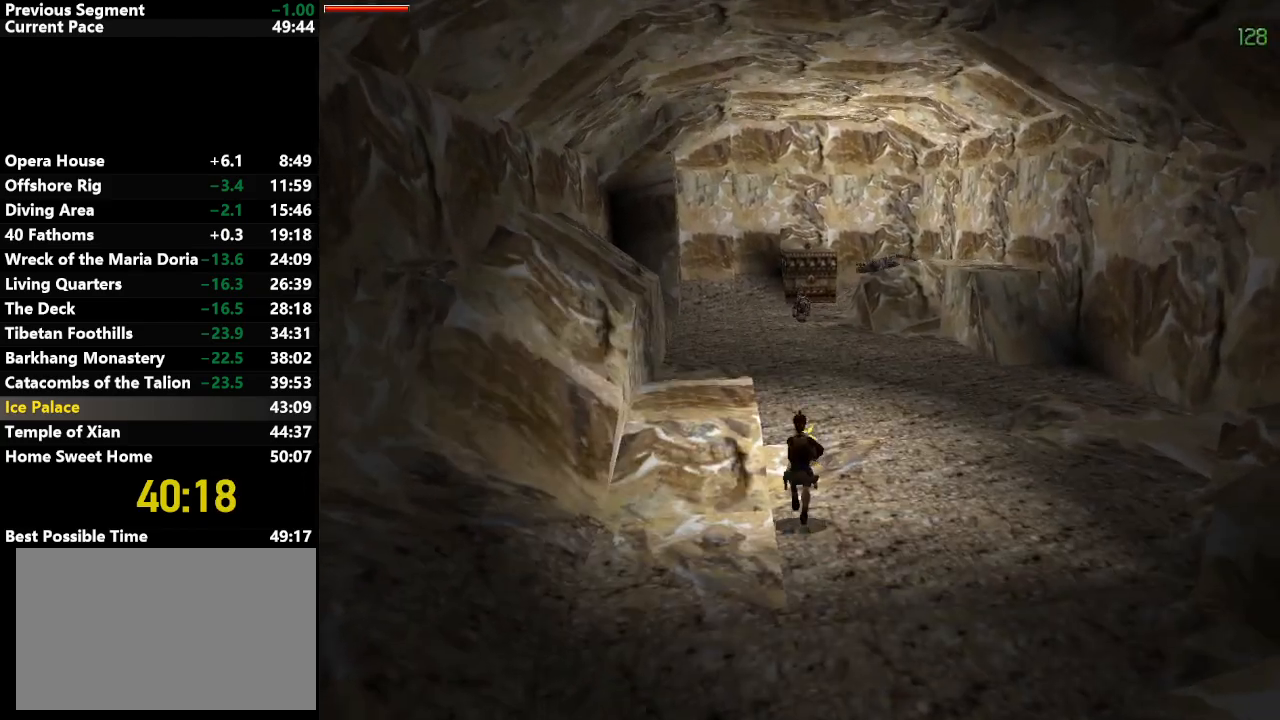
{"keys": ["action", "jump", "up"], "events": []}
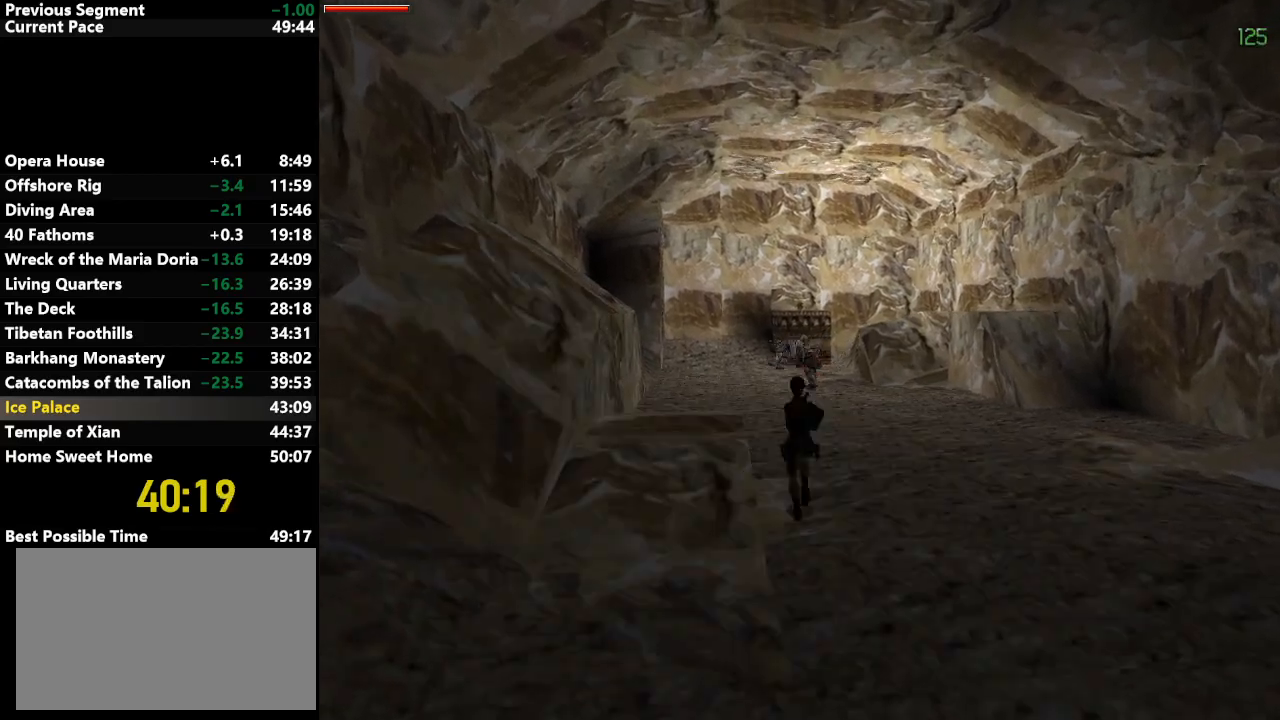
{"keys": ["action", "jump", "left", "up"], "events": [[133, "left", "down"], [183, "action", "up"], [183, "left", "up"], [267, "action", "down"], [400, "left", "down"]]}
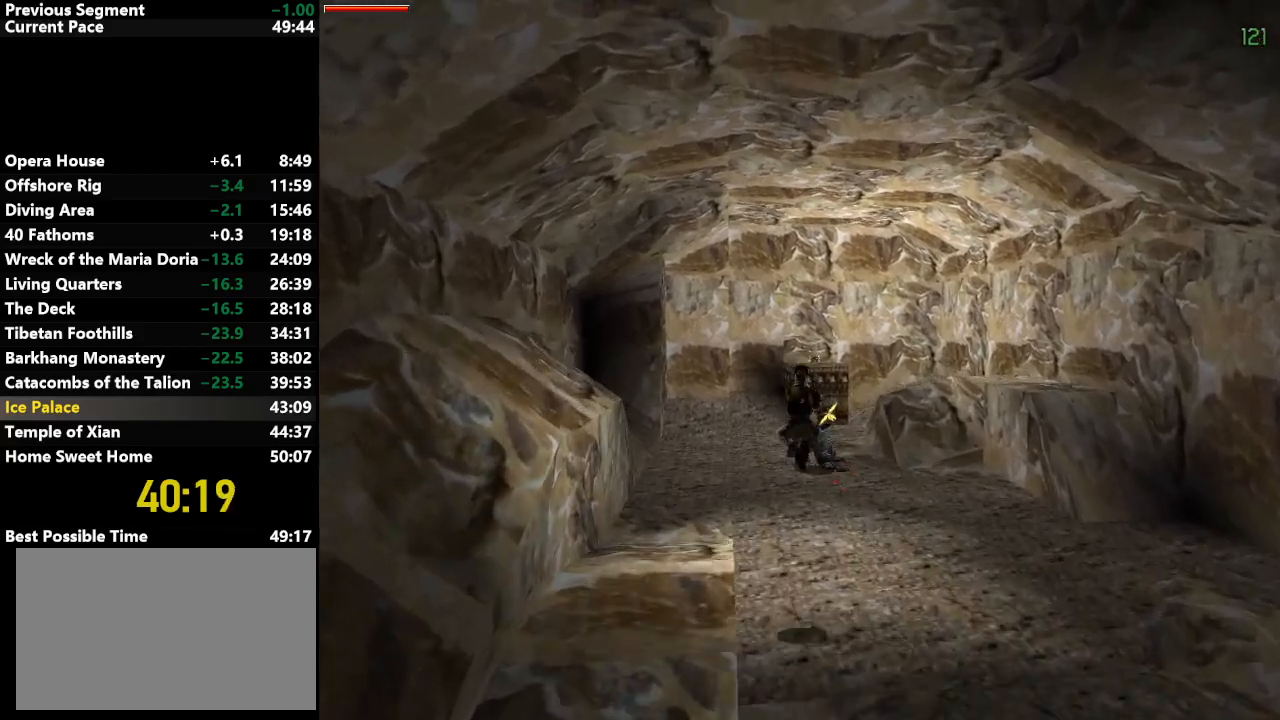
{"keys": ["action", "jump", "up"], "events": [[100, "left", "up"]]}
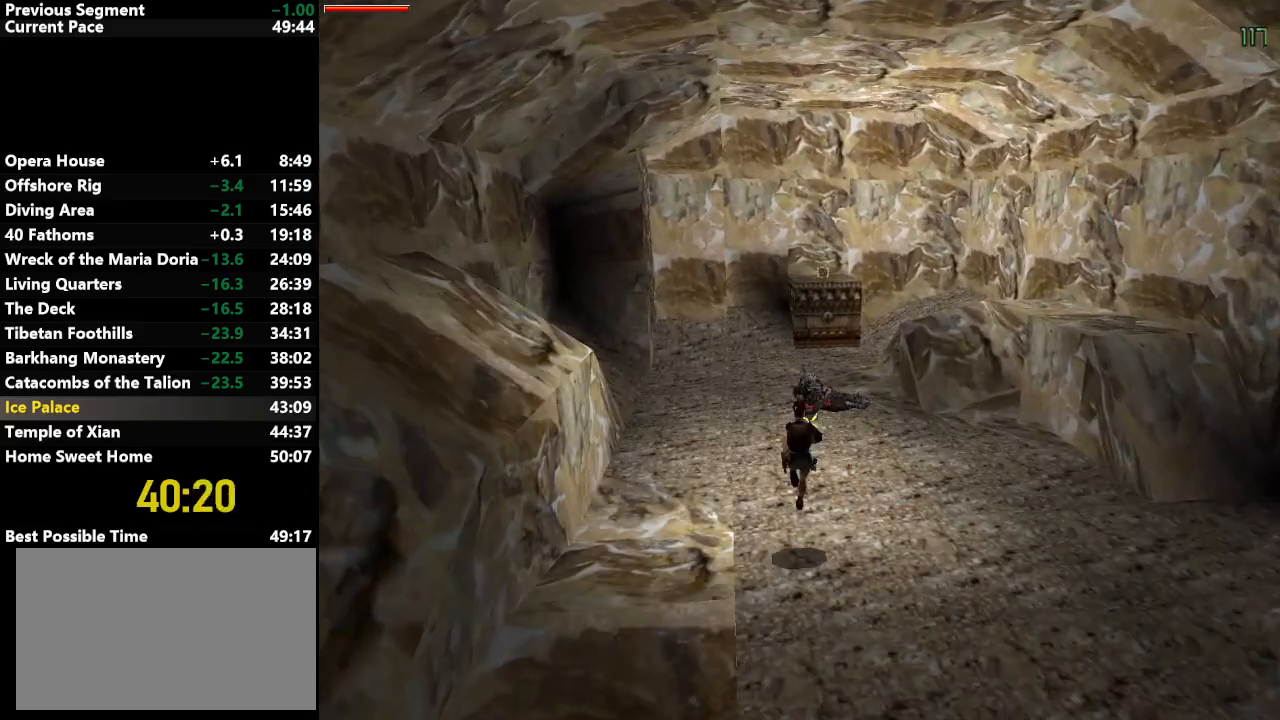
{"keys": ["jump", "right", "up"], "events": [[117, "right", "down"], [200, "action", "up"], [350, "right", "up"], [483, "right", "down"]]}
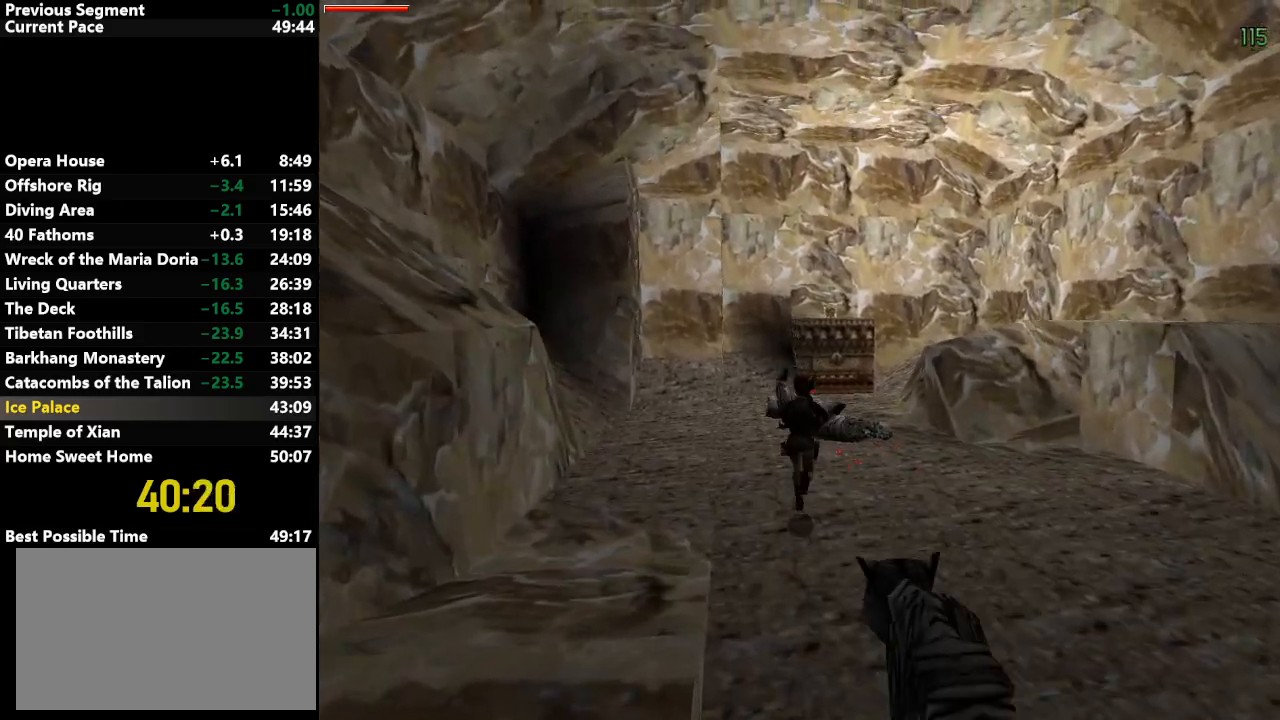
{"keys": ["jump", "up"], "events": [[217, "draw", "down"], [417, "draw", "up"], [500, "right", "up"]]}
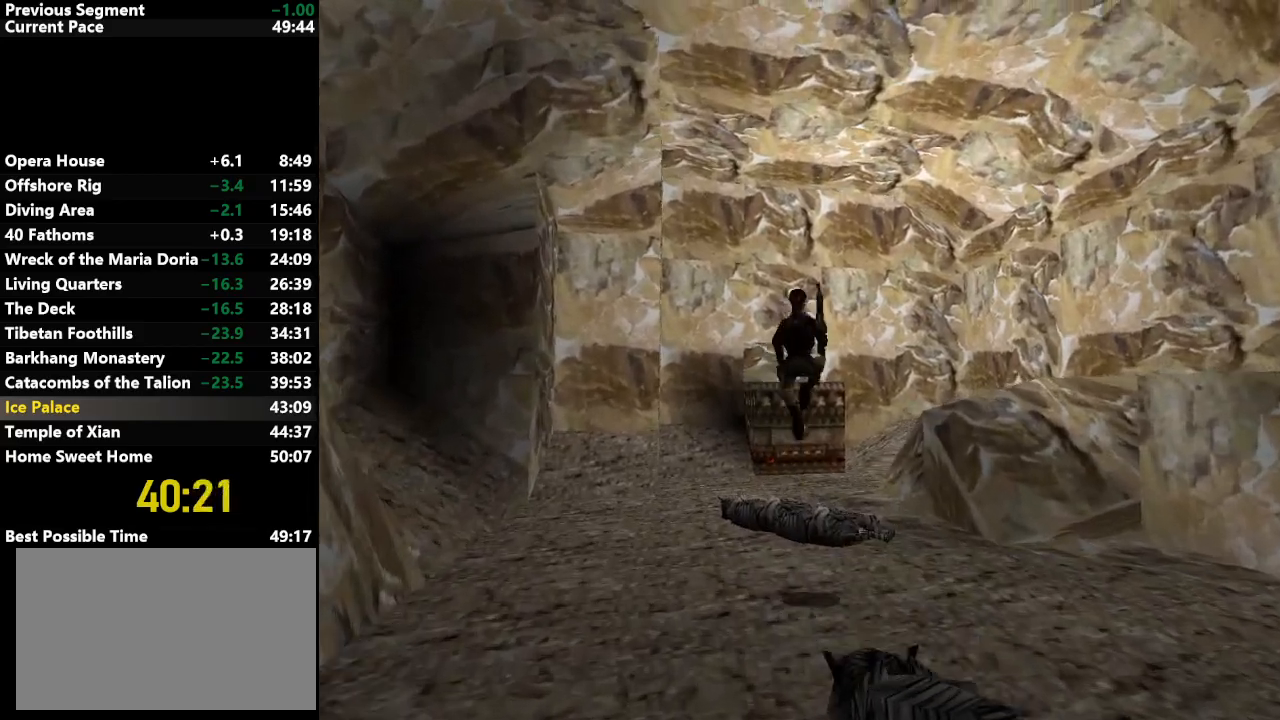
{"keys": ["draw", "jump", "up"], "events": [[283, "left", "down"], [383, "draw", "down"], [433, "left", "up"]]}
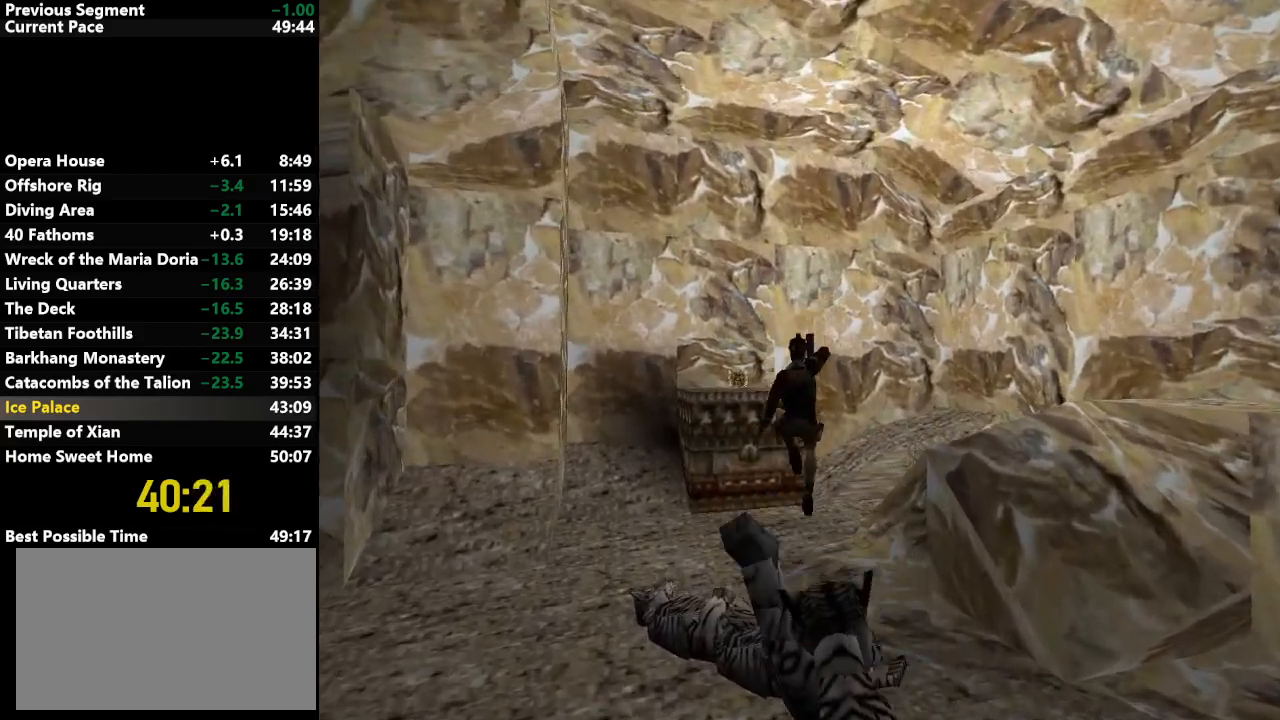
{"keys": ["draw", "jump", "up"], "events": [[117, "left", "down"], [483, "left", "up"]]}
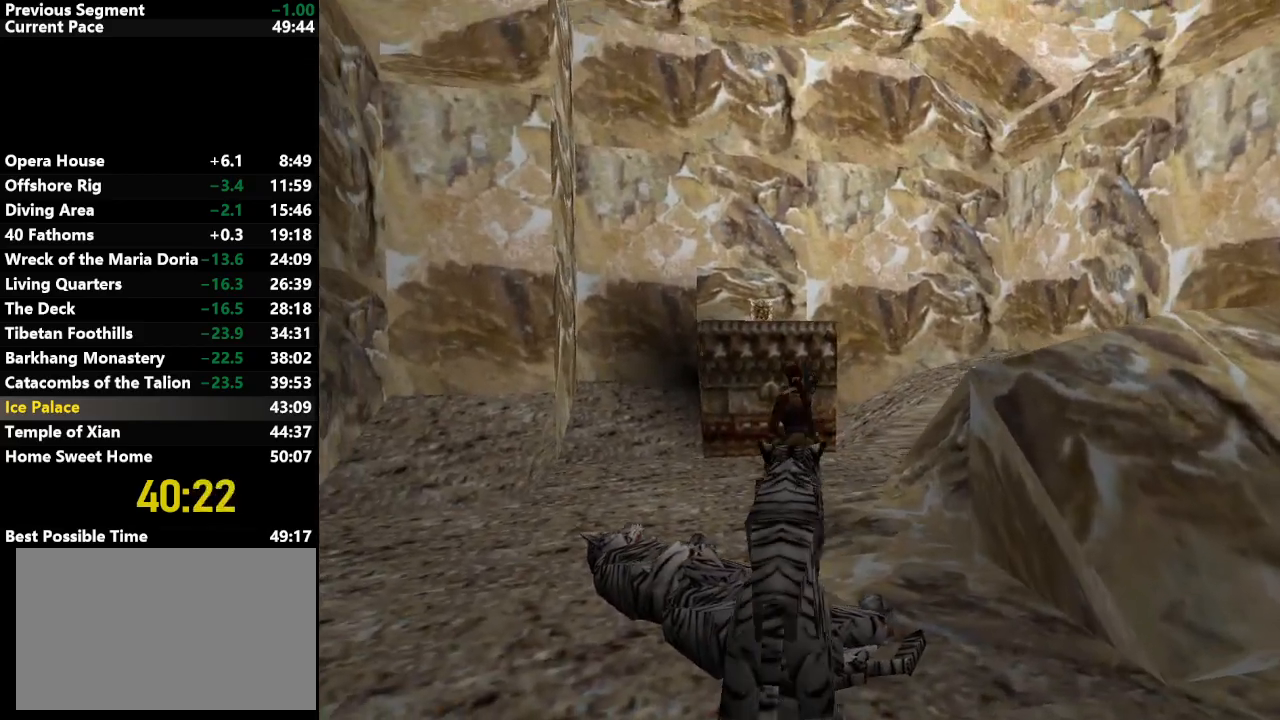
{"keys": ["down", "jump", "up"], "events": [[83, "draw", "up"], [283, "down", "down"]]}
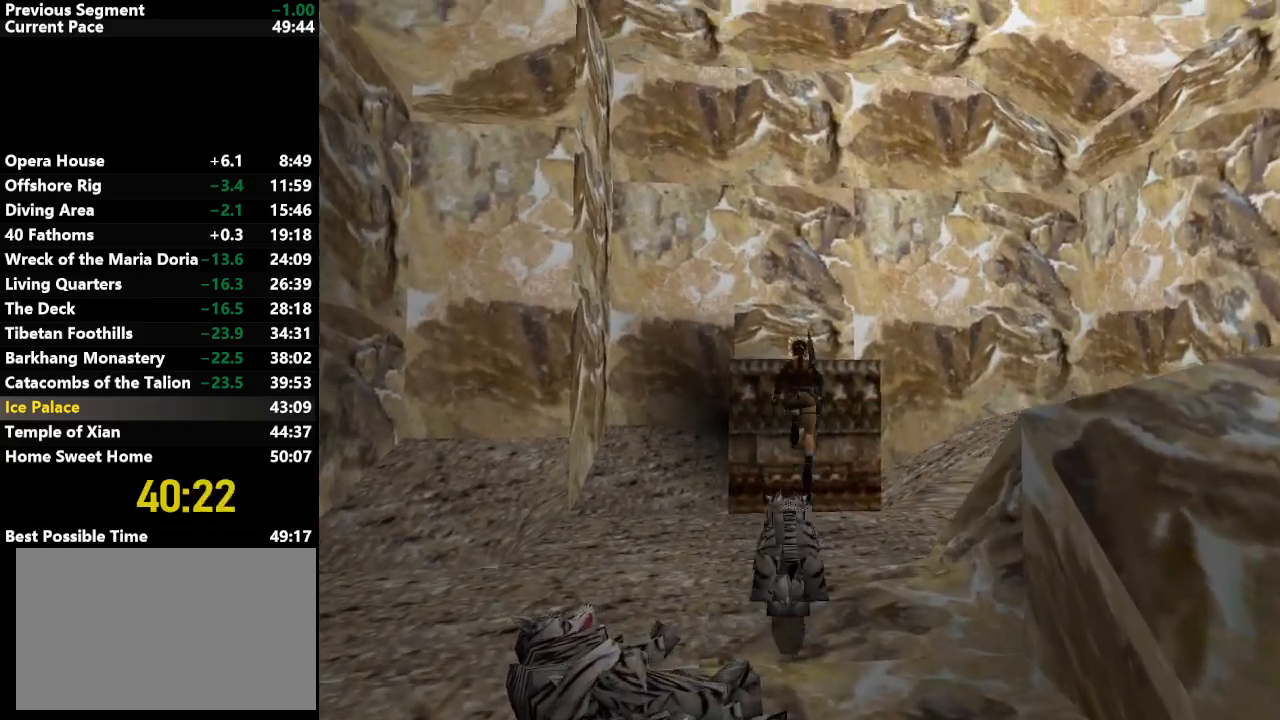
{"keys": ["down", "up"], "events": [[150, "jump", "up"]]}
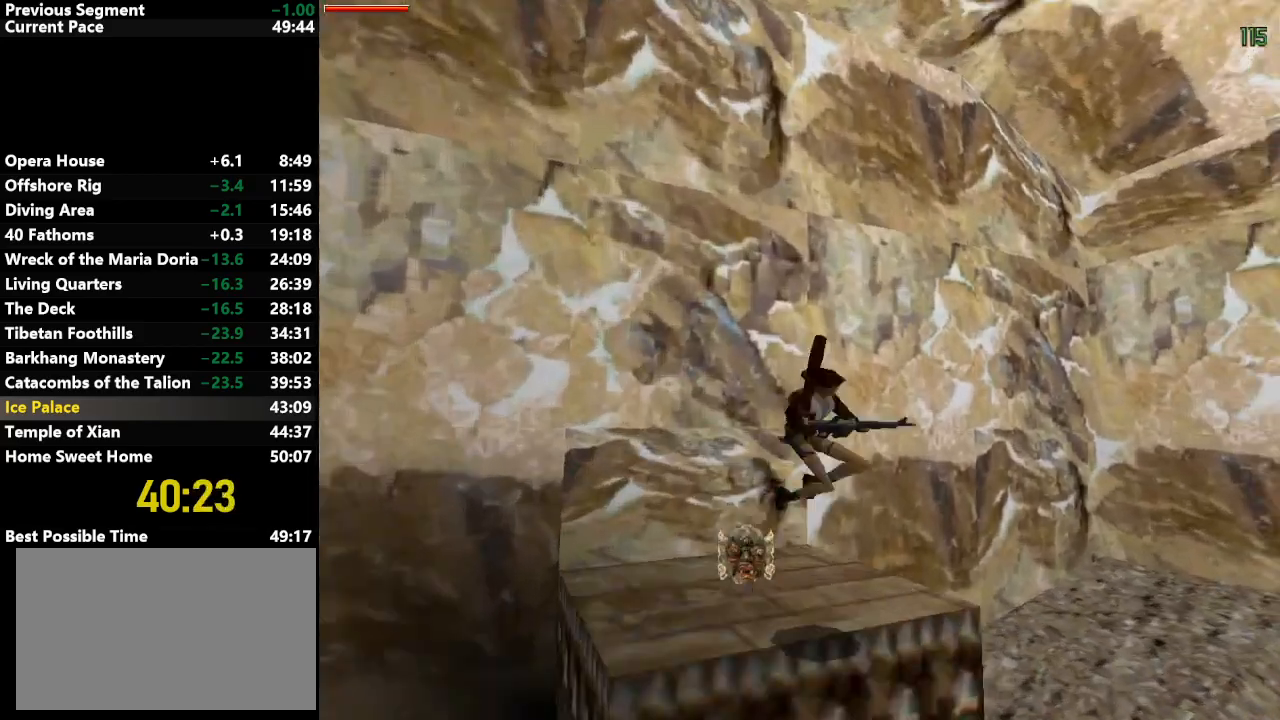
{"keys": ["action", "up"], "events": [[250, "action", "down"], [300, "down", "up"]]}